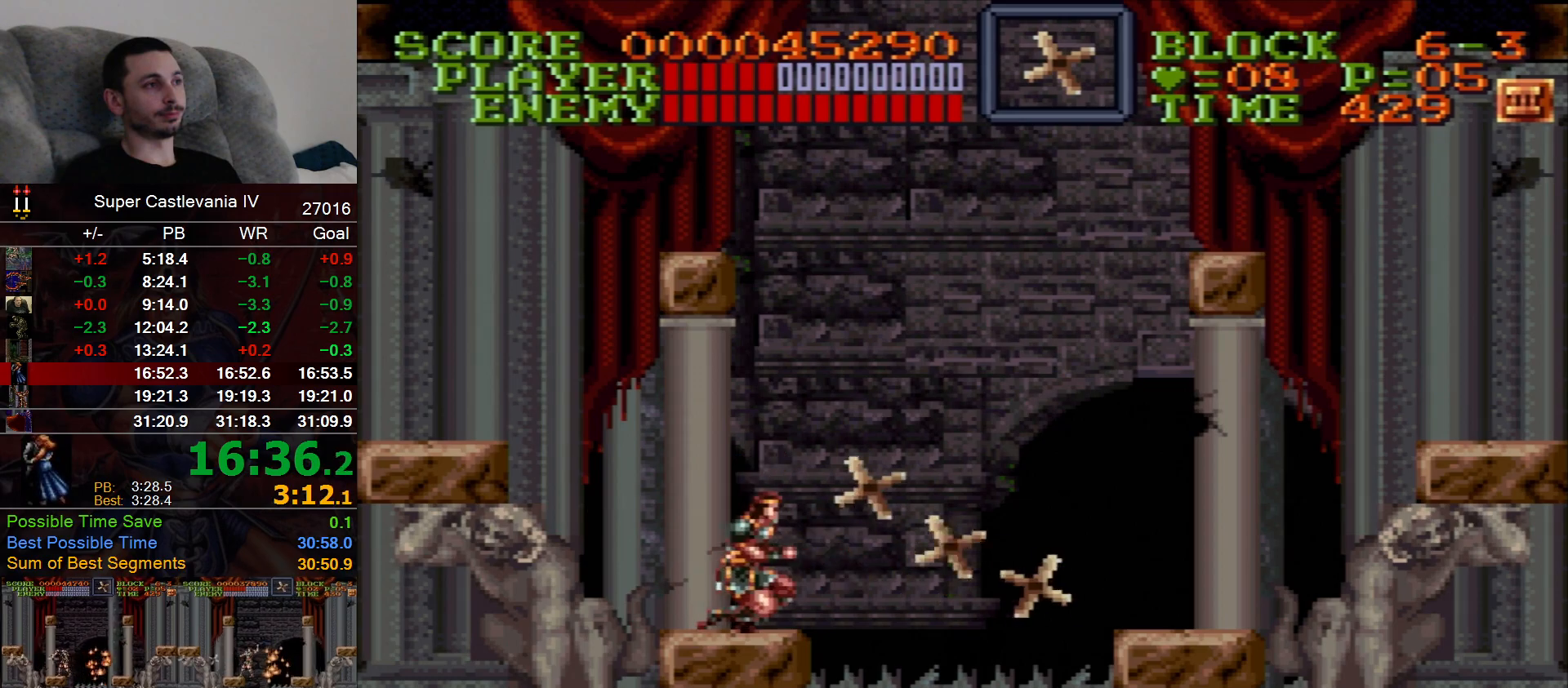
Gameplay with a controller (Nintendo layout); each line is a JSON object with the inputs held at the frame after it (dt_ms = milliseconds from this image to that frame). "events" lists button and stick changes between this image and that frame as [ms after this image, input, new state], when the widget could be followed in between. Not read: DPAD_DOWN L1 L3 R1 R3 Y.
{"dt_ms": 1000, "buttons": []}
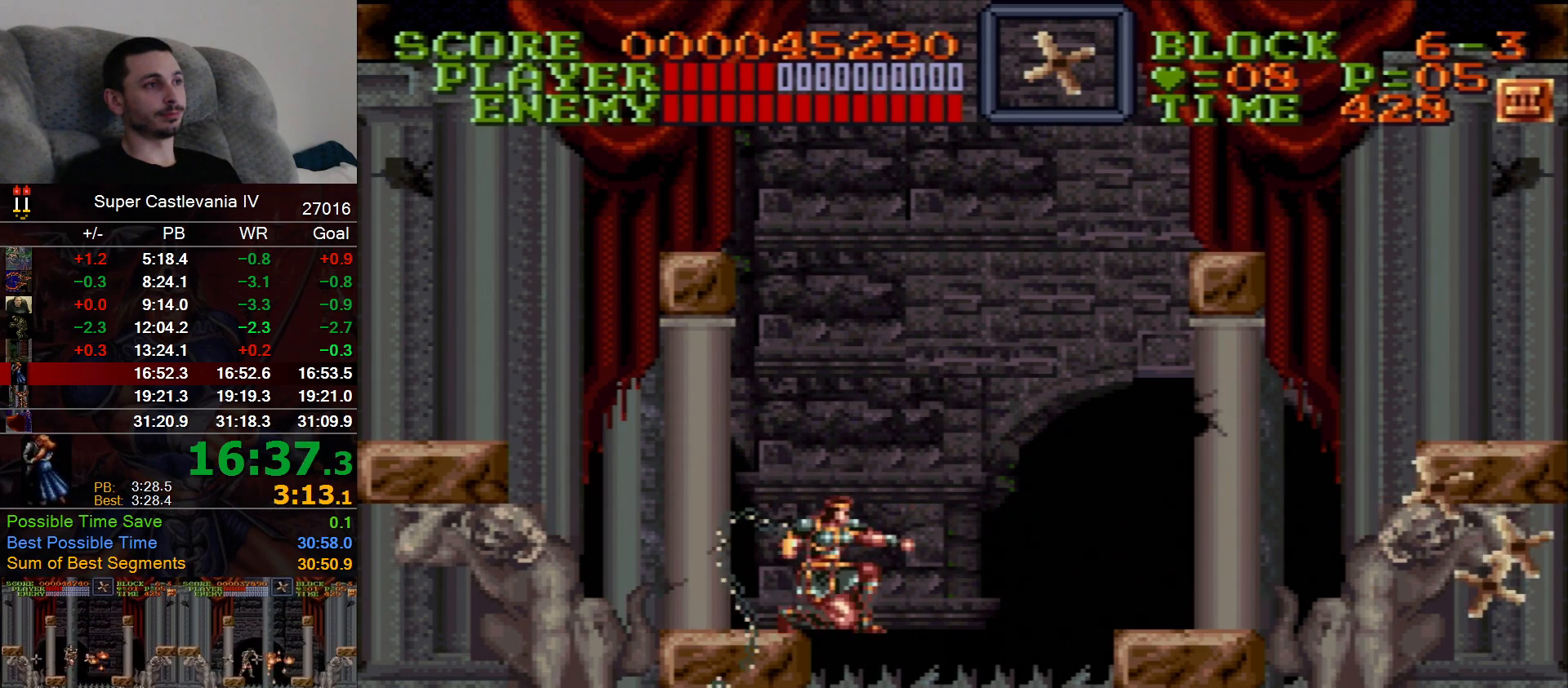
{"dt_ms": 500, "buttons": [], "events": []}
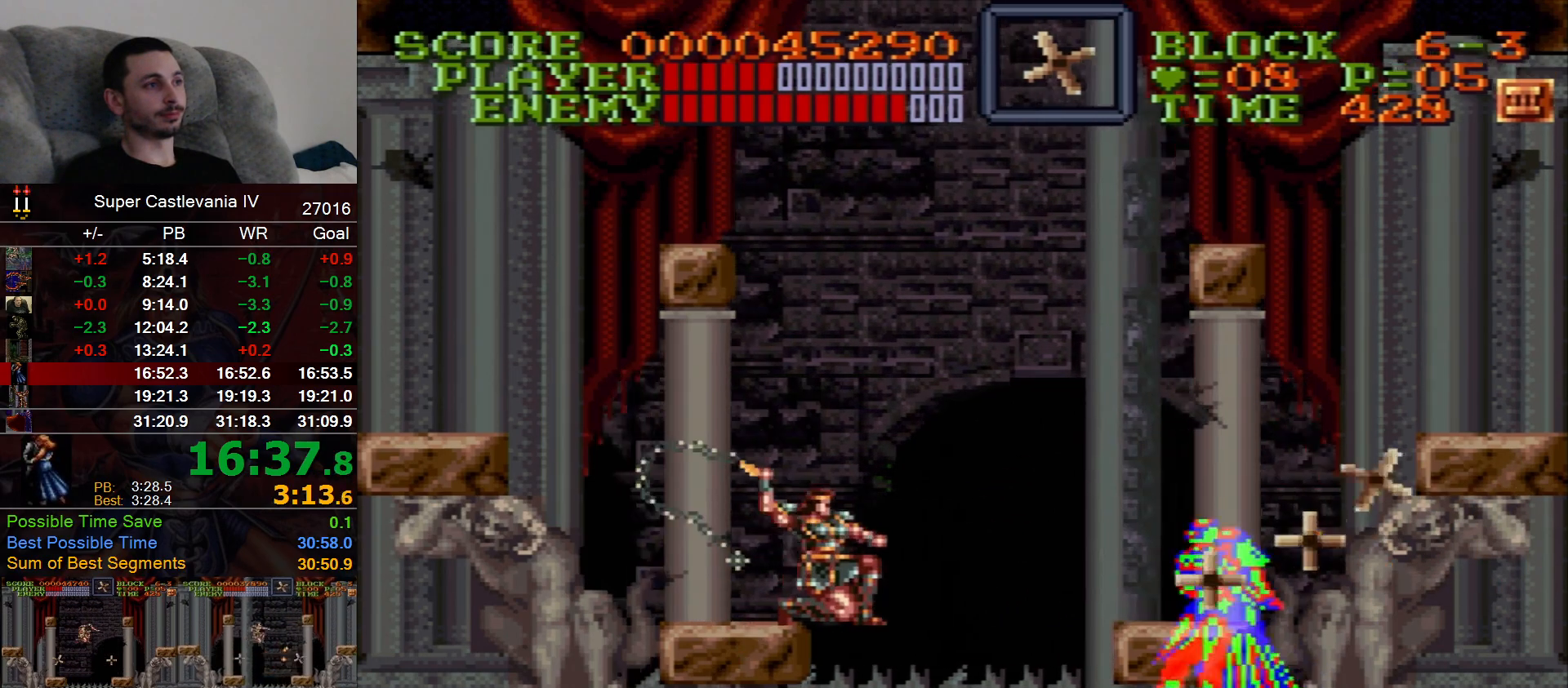
{"dt_ms": 500, "buttons": []}
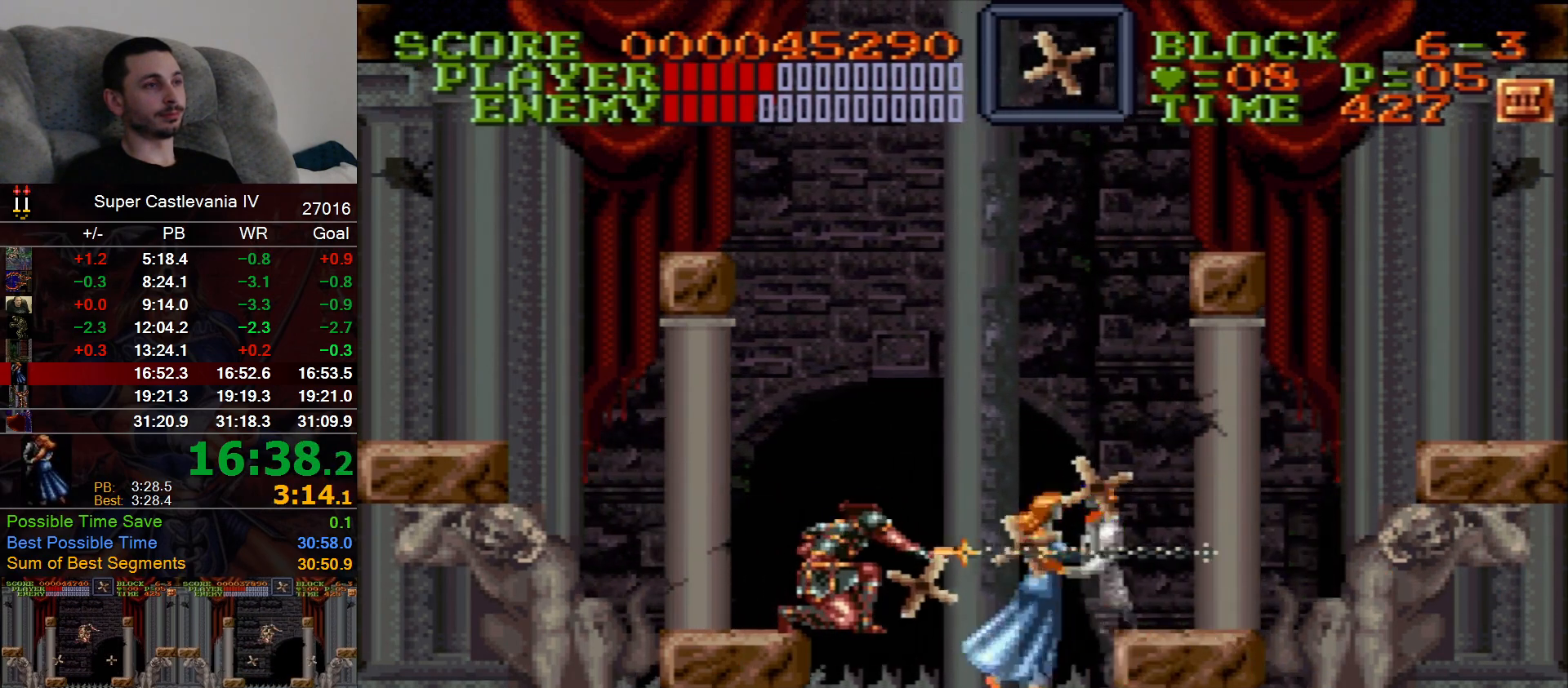
{"dt_ms": 500, "buttons": [], "events": [[267, "DPAD_LEFT", "down"], [433, "DPAD_LEFT", "up"]]}
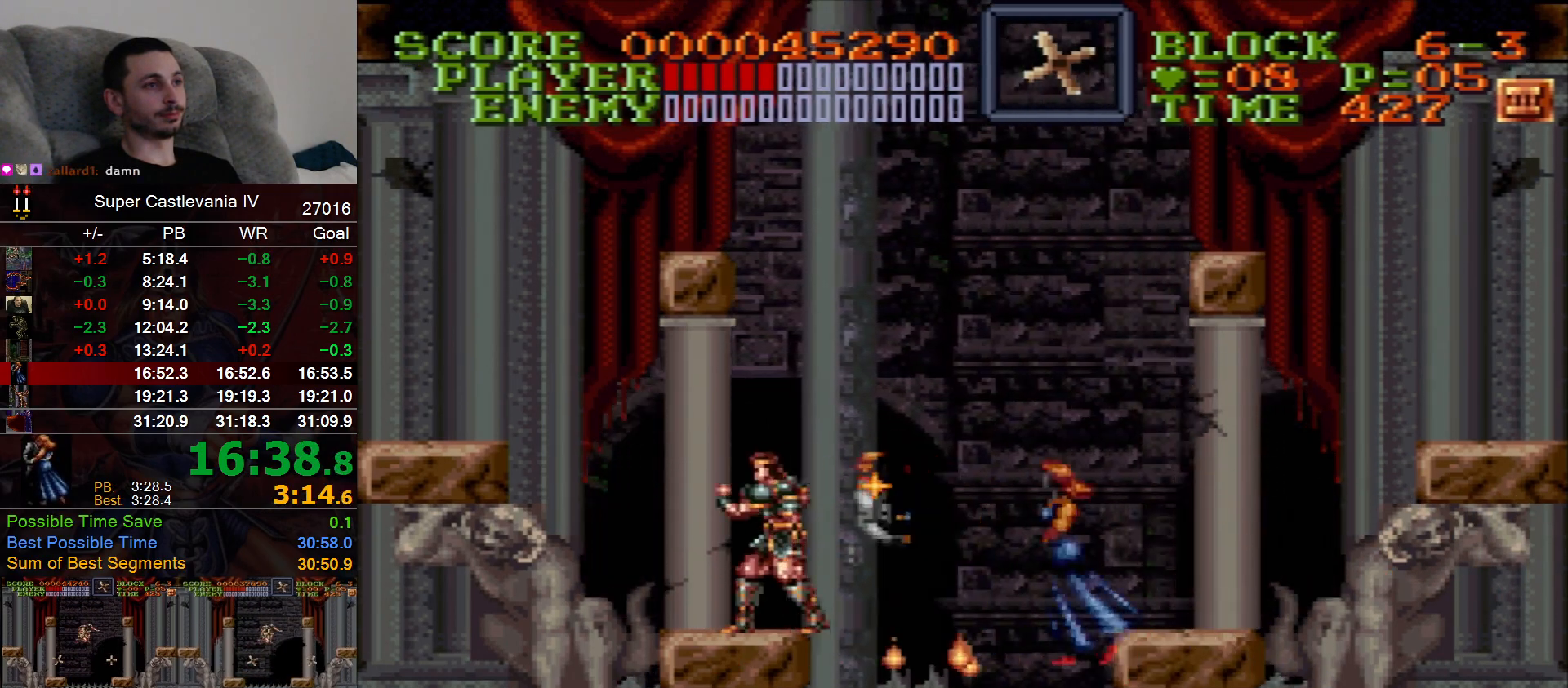
{"dt_ms": 500, "buttons": [], "events": []}
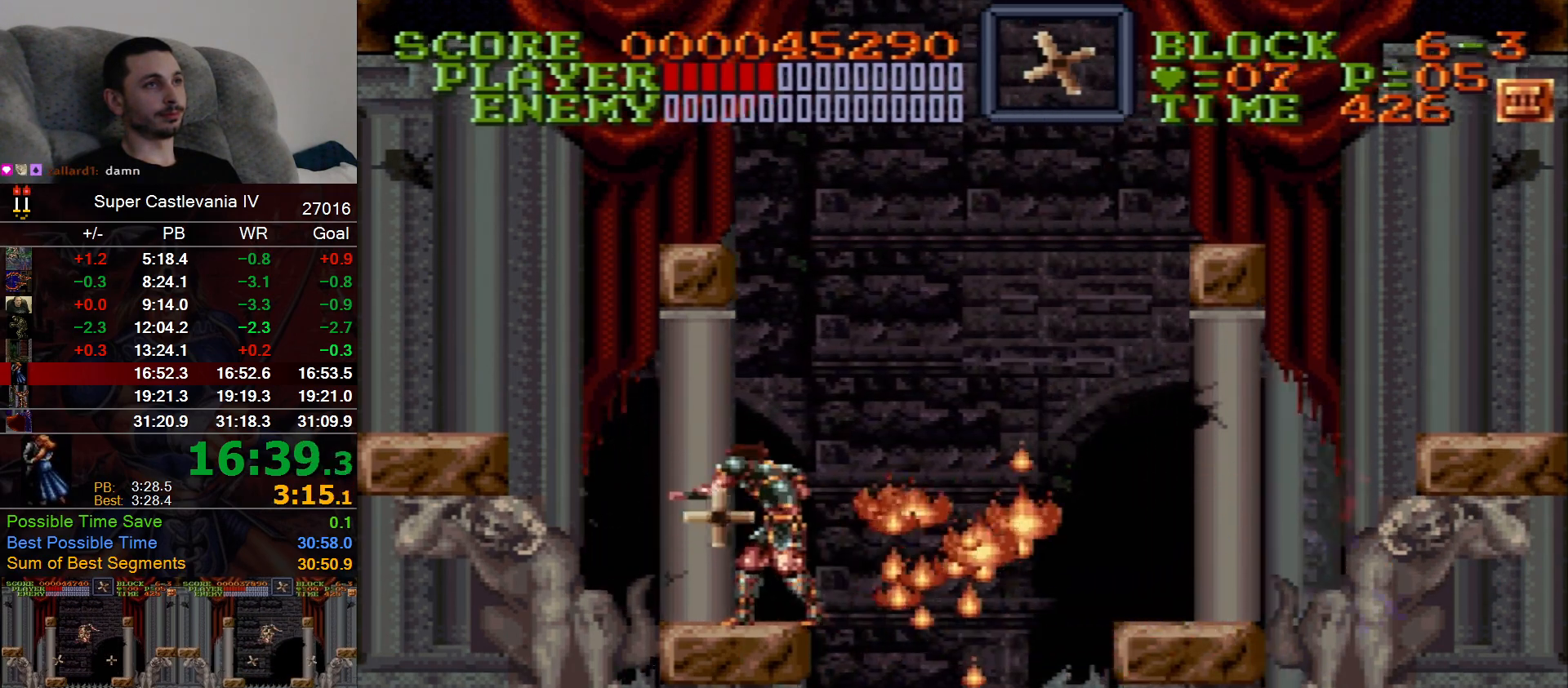
{"dt_ms": 500, "buttons": [], "events": []}
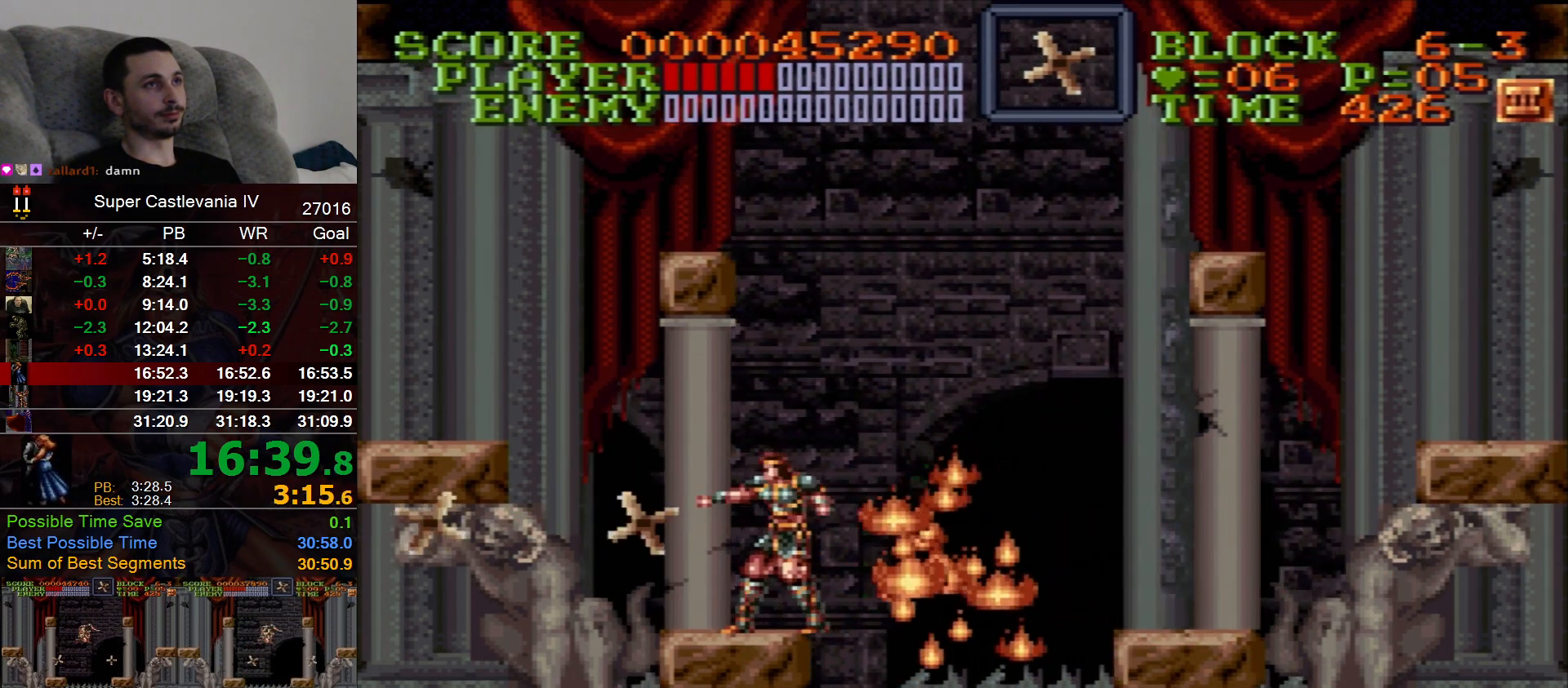
{"dt_ms": 500, "buttons": ["DPAD_RIGHT"], "events": [[500, "DPAD_RIGHT", "down"]]}
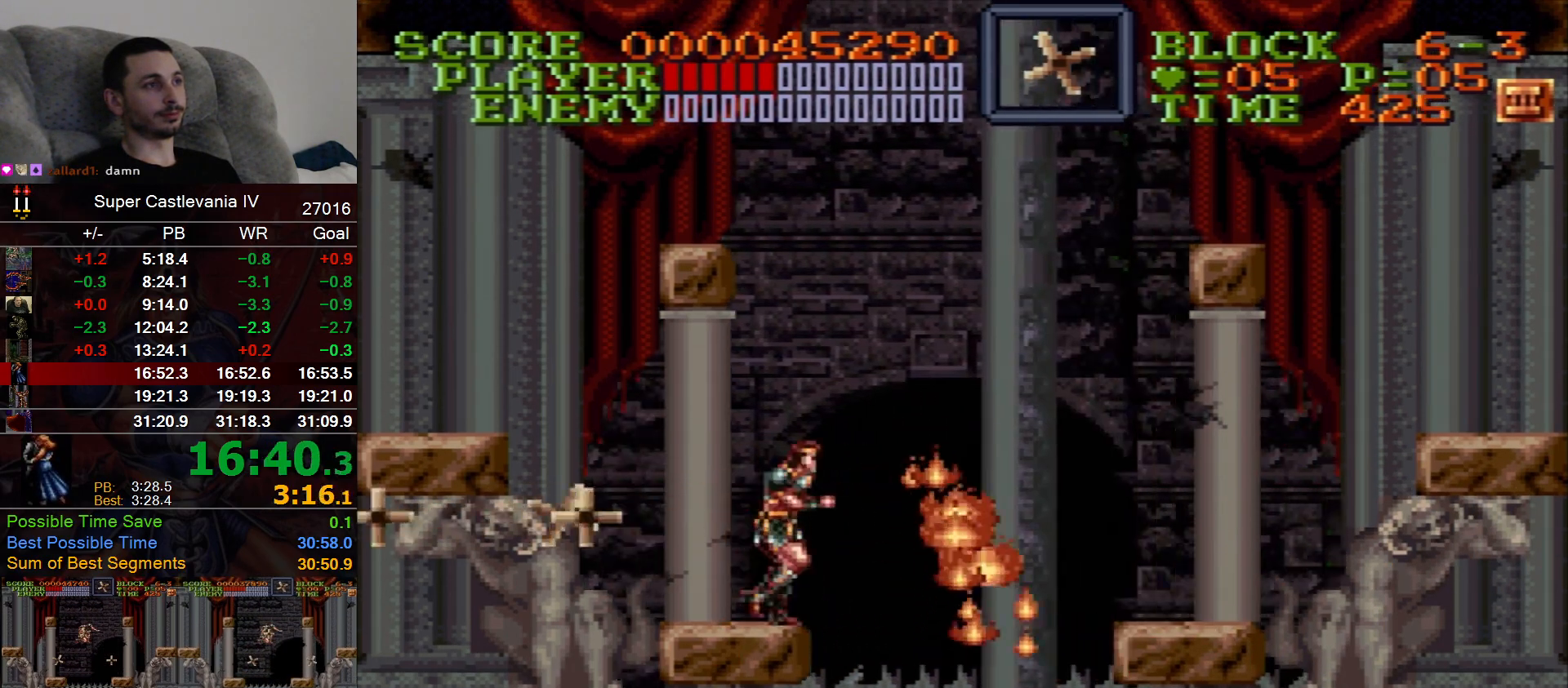
{"dt_ms": 500, "buttons": [], "events": [[100, "DPAD_RIGHT", "up"]]}